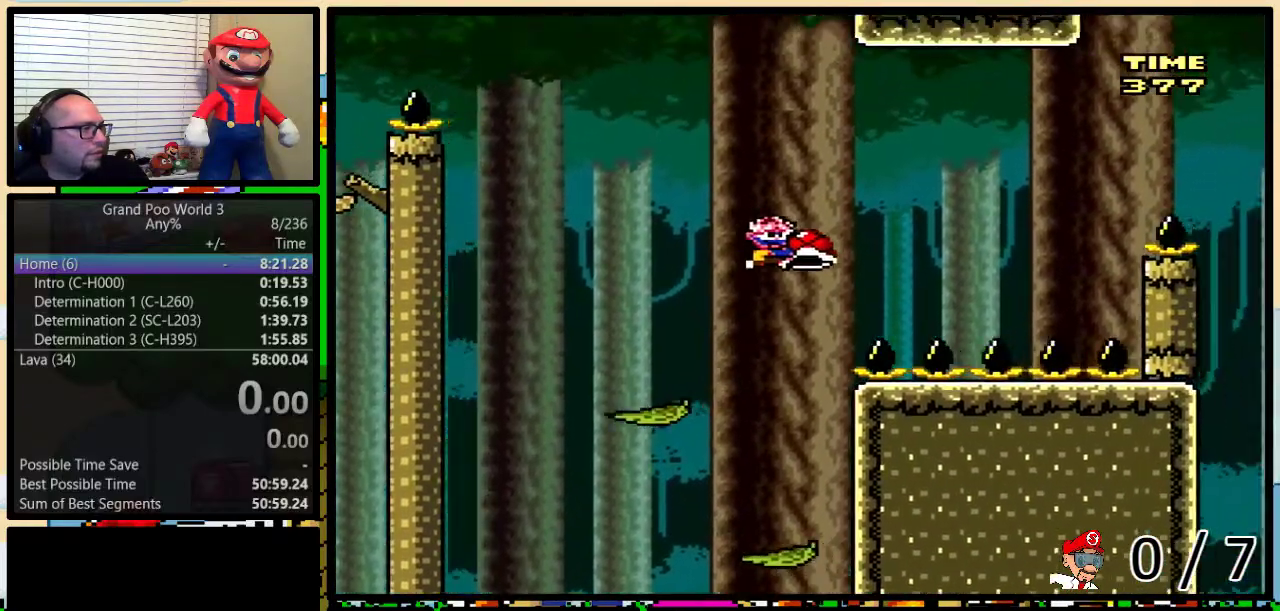
Gameplay with a controller (Nintendo layout); each line is a JSON object with the inputs held at the frame after it. "events" lists button and stick changes between this image and that frame as [ms after this image, input, new state], when the widget could be followed in between. Not read: L1 L3 R1 R3.
{"buttons": ["B", "Y", "DPAD_RIGHT"], "events": [[34, "Y", "up"], [117, "DPAD_RIGHT", "down"], [150, "B", "up"], [150, "Y", "down"], [217, "B", "down"]]}
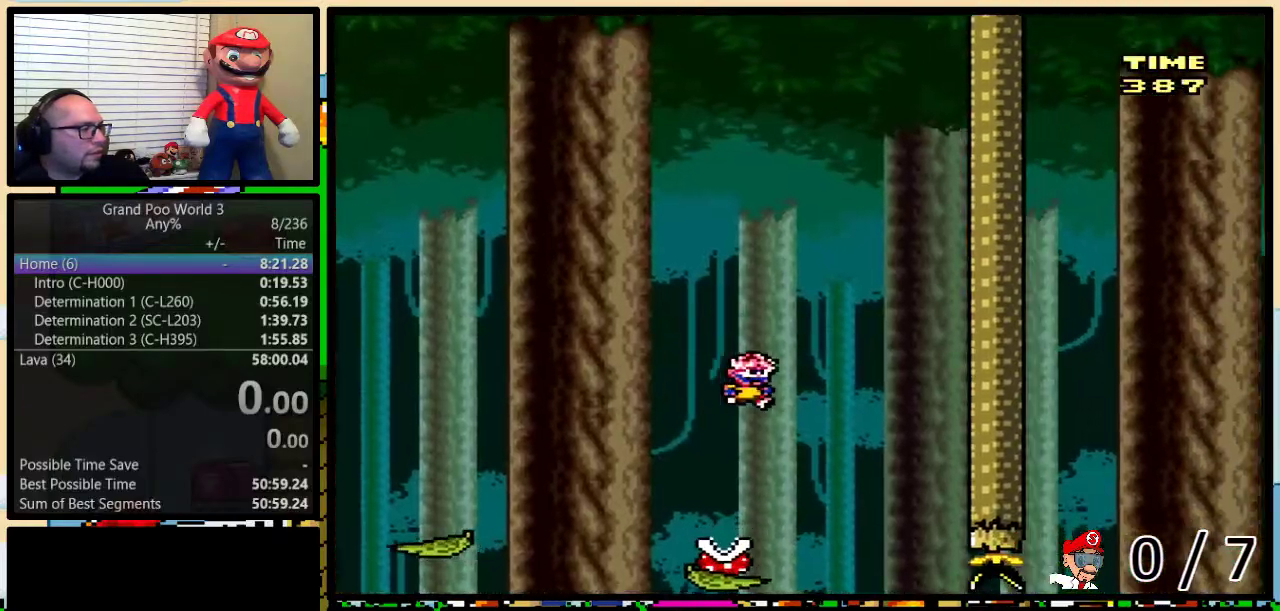
{"buttons": ["B", "Y", "DPAD_RIGHT"], "events": [[283, "DPAD_RIGHT", "up"], [367, "DPAD_RIGHT", "down"]]}
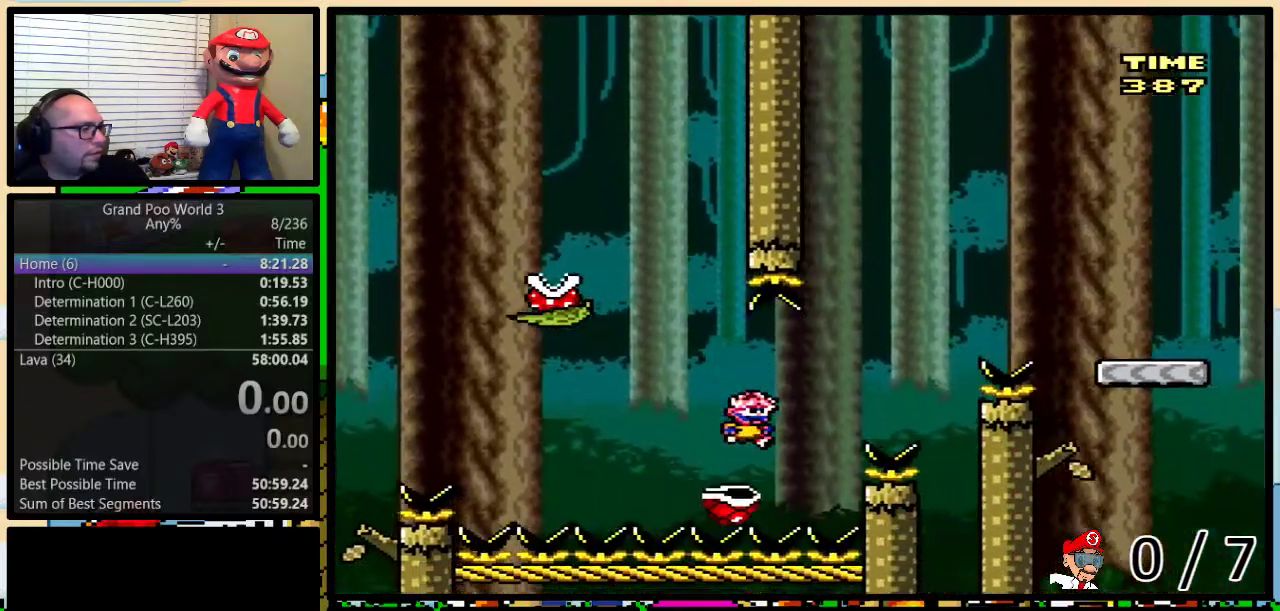
{"buttons": ["Y", "DPAD_RIGHT"], "events": [[434, "B", "up"]]}
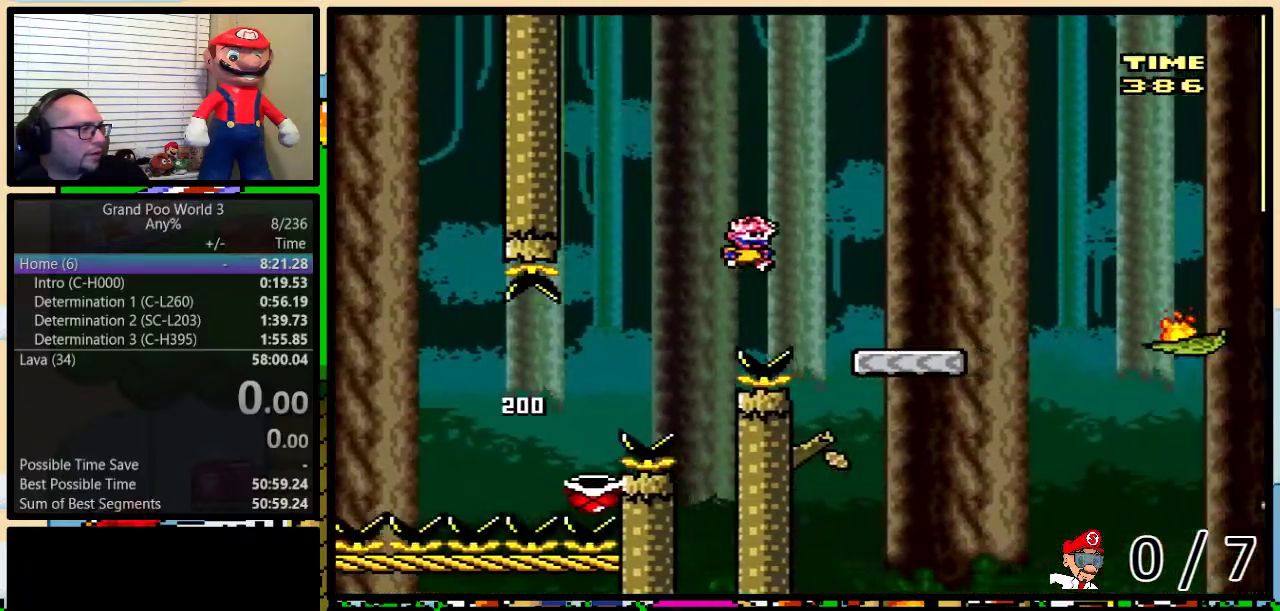
{"buttons": ["Y", "DPAD_LEFT"], "events": [[434, "DPAD_LEFT", "down"], [434, "DPAD_RIGHT", "up"]]}
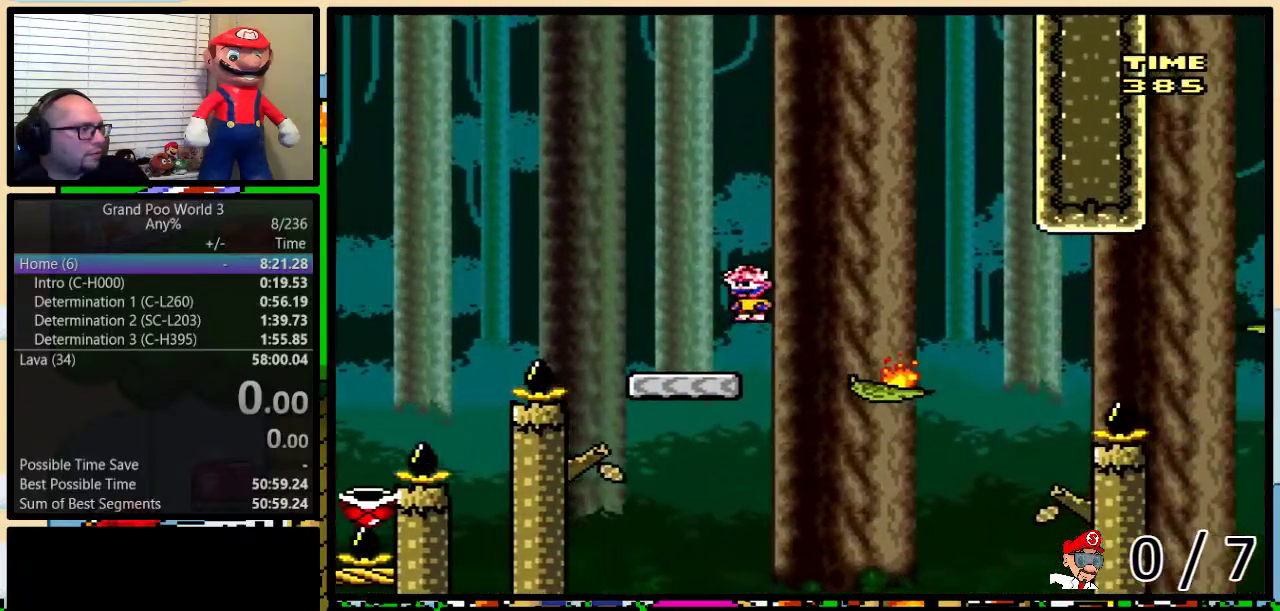
{"buttons": ["Y", "DPAD_RIGHT"], "events": [[17, "DPAD_LEFT", "up"], [17, "DPAD_RIGHT", "down"], [301, "A", "down"], [367, "DPAD_UP", "down"], [434, "DPAD_UP", "up"], [484, "A", "up"]]}
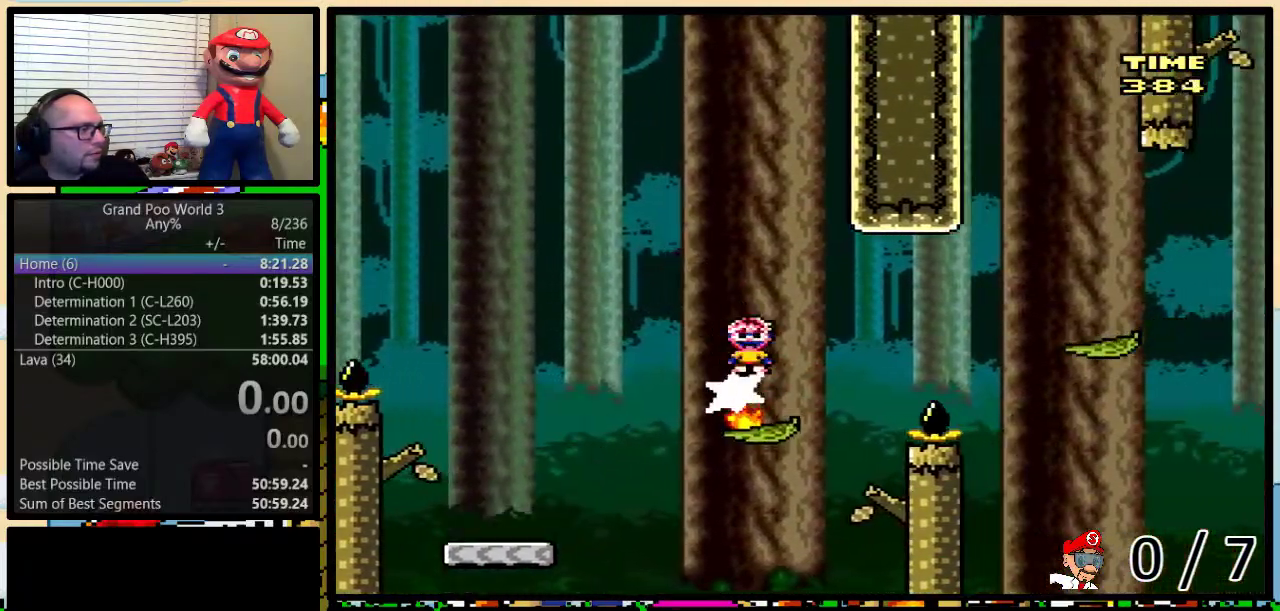
{"buttons": ["A", "Y", "DPAD_UP", "DPAD_RIGHT"], "events": [[183, "A", "down"], [317, "DPAD_UP", "down"]]}
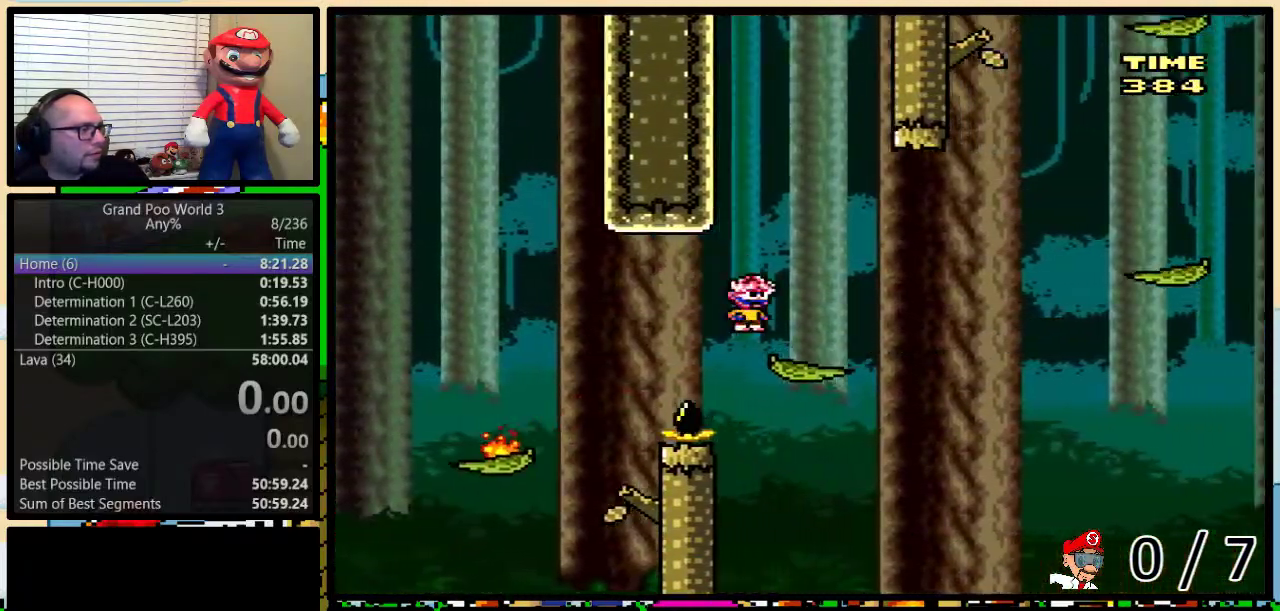
{"buttons": ["Y", "DPAD_UP", "DPAD_RIGHT"], "events": [[34, "A", "up"], [234, "A", "down"], [317, "A", "up"]]}
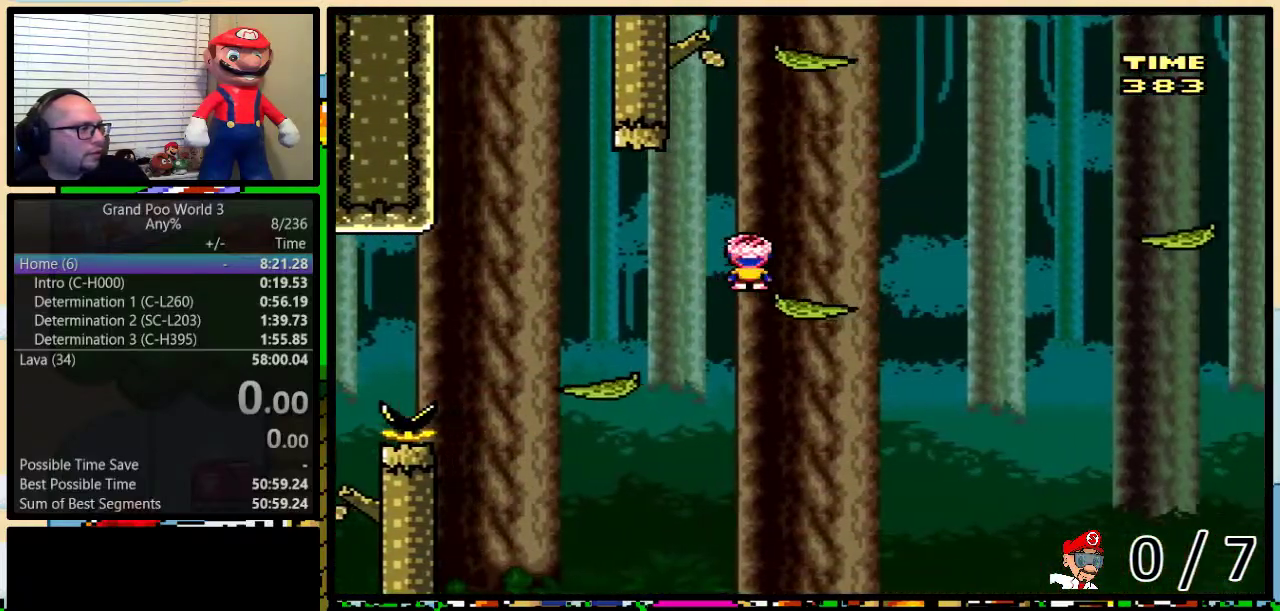
{"buttons": ["Y", "DPAD_UP", "DPAD_RIGHT"], "events": [[233, "A", "down"], [300, "A", "up"]]}
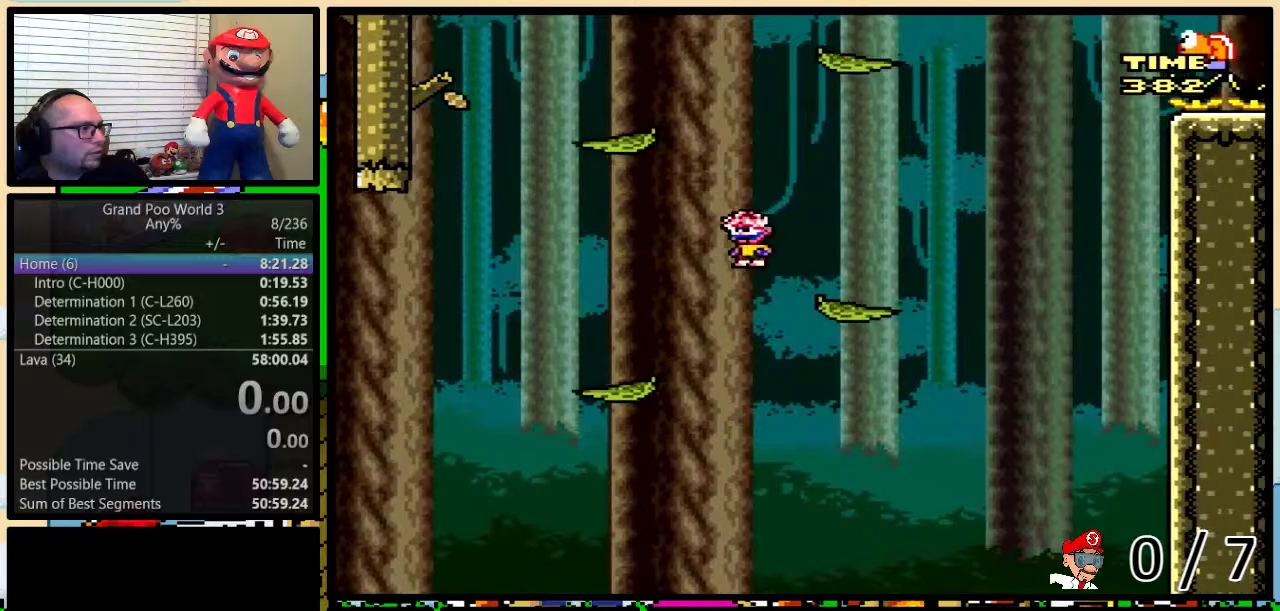
{"buttons": ["B", "Y", "DPAD_RIGHT"], "events": [[134, "B", "down"], [134, "DPAD_LEFT", "down"], [134, "DPAD_RIGHT", "up"], [134, "DPAD_UP", "up"], [317, "DPAD_LEFT", "up"], [351, "DPAD_RIGHT", "down"]]}
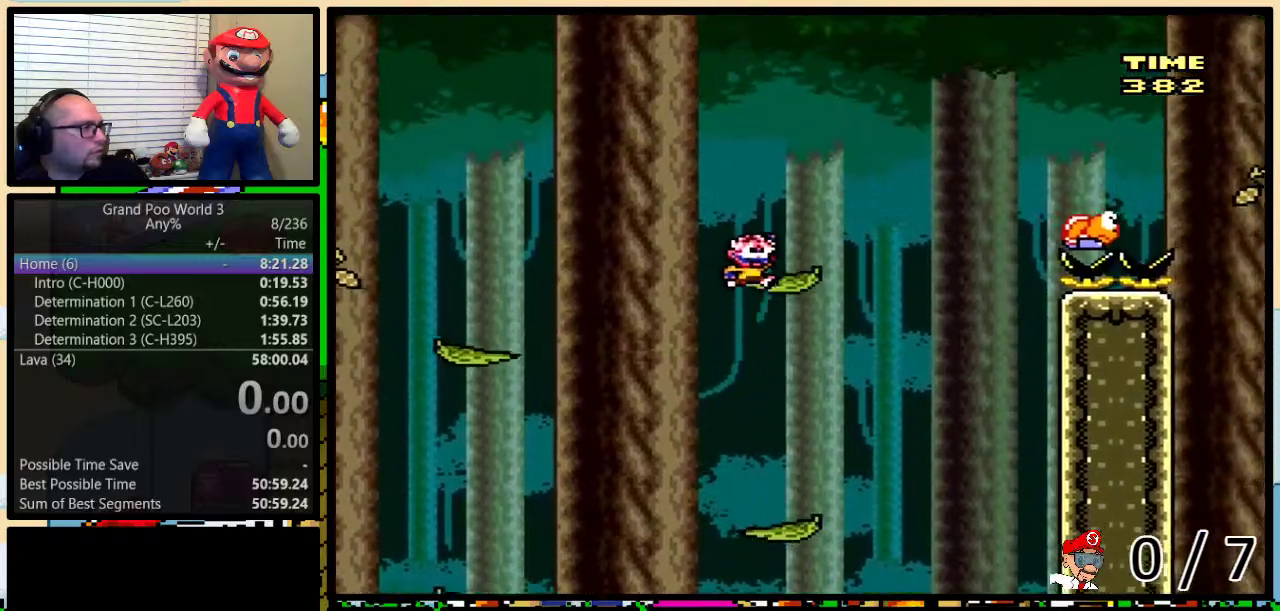
{"buttons": ["Y", "DPAD_UP", "DPAD_RIGHT"], "events": [[200, "B", "up"], [200, "DPAD_UP", "down"], [283, "B", "down"], [384, "B", "up"]]}
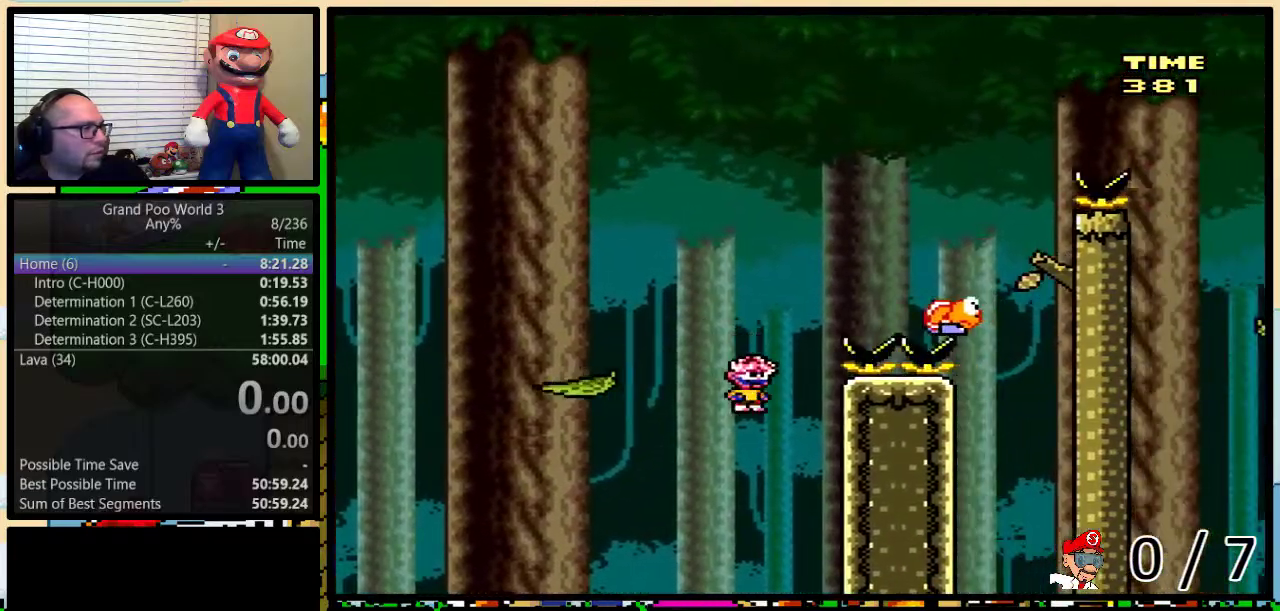
{"buttons": ["B", "Y", "DPAD_UP", "DPAD_RIGHT"], "events": [[67, "DPAD_UP", "up"], [134, "DPAD_RIGHT", "up"], [201, "DPAD_RIGHT", "down"], [234, "B", "down"], [234, "DPAD_UP", "down"], [317, "DPAD_UP", "up"], [384, "DPAD_UP", "down"]]}
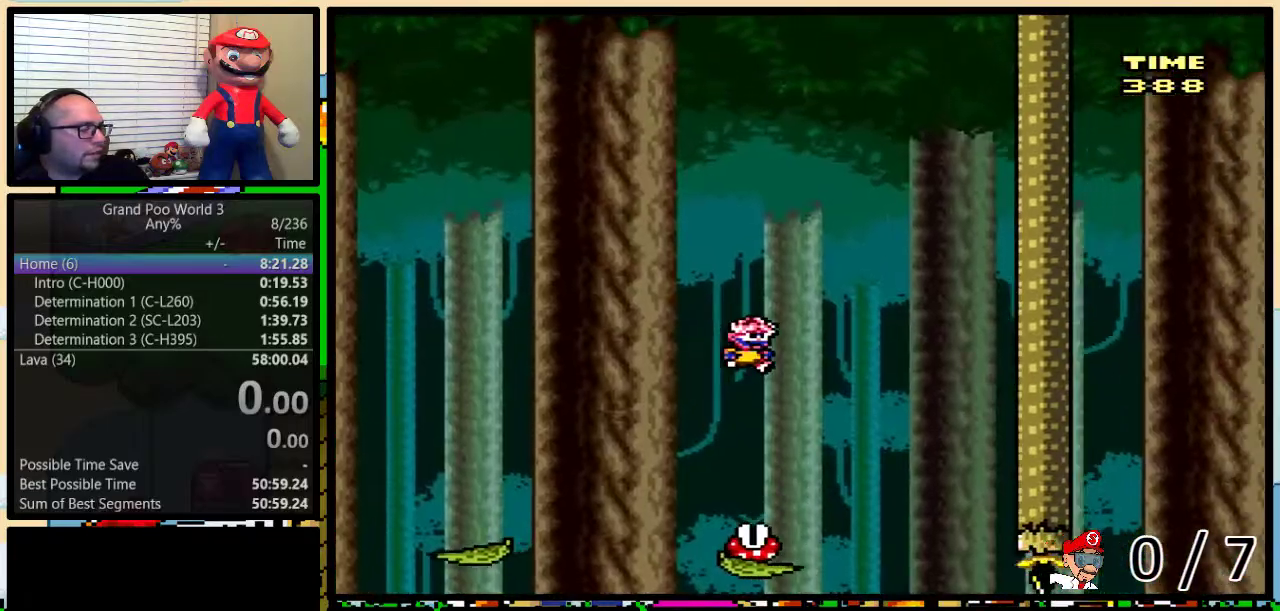
{"buttons": ["B", "Y", "DPAD_RIGHT"], "events": [[34, "DPAD_UP", "up"], [367, "DPAD_DOWN", "down"], [384, "DPAD_RIGHT", "up"], [417, "DPAD_DOWN", "up"], [417, "DPAD_LEFT", "down"], [484, "DPAD_LEFT", "up"], [484, "DPAD_RIGHT", "down"]]}
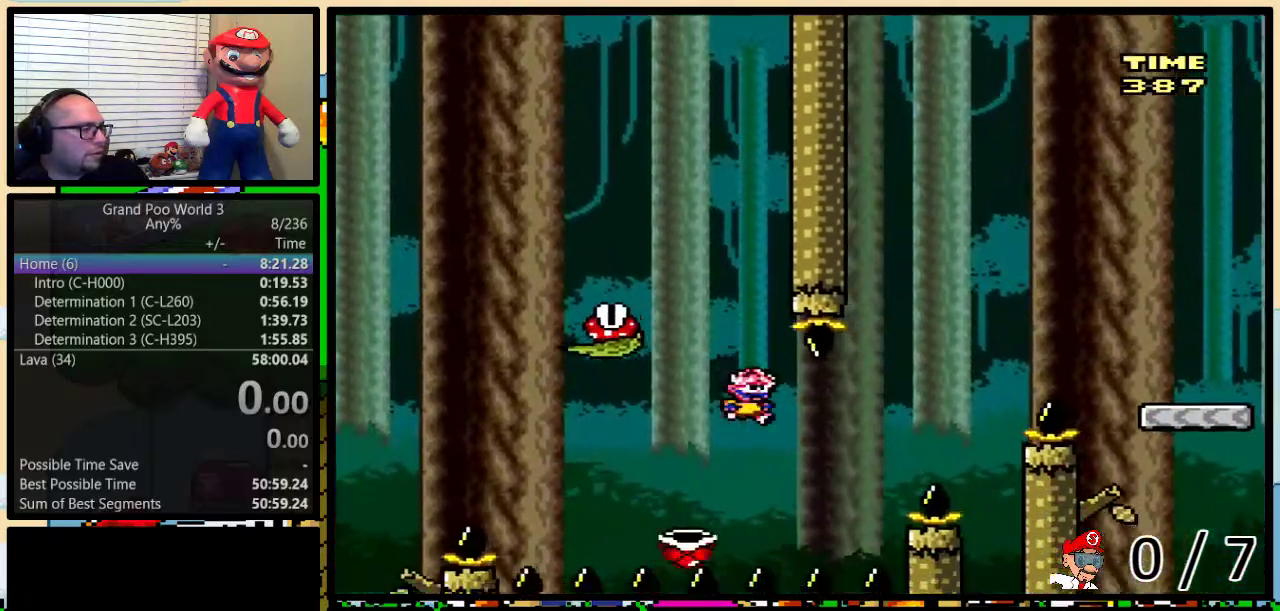
{"buttons": ["B", "Y", "DPAD_RIGHT"], "events": [[217, "DPAD_UP", "down"], [367, "DPAD_UP", "up"]]}
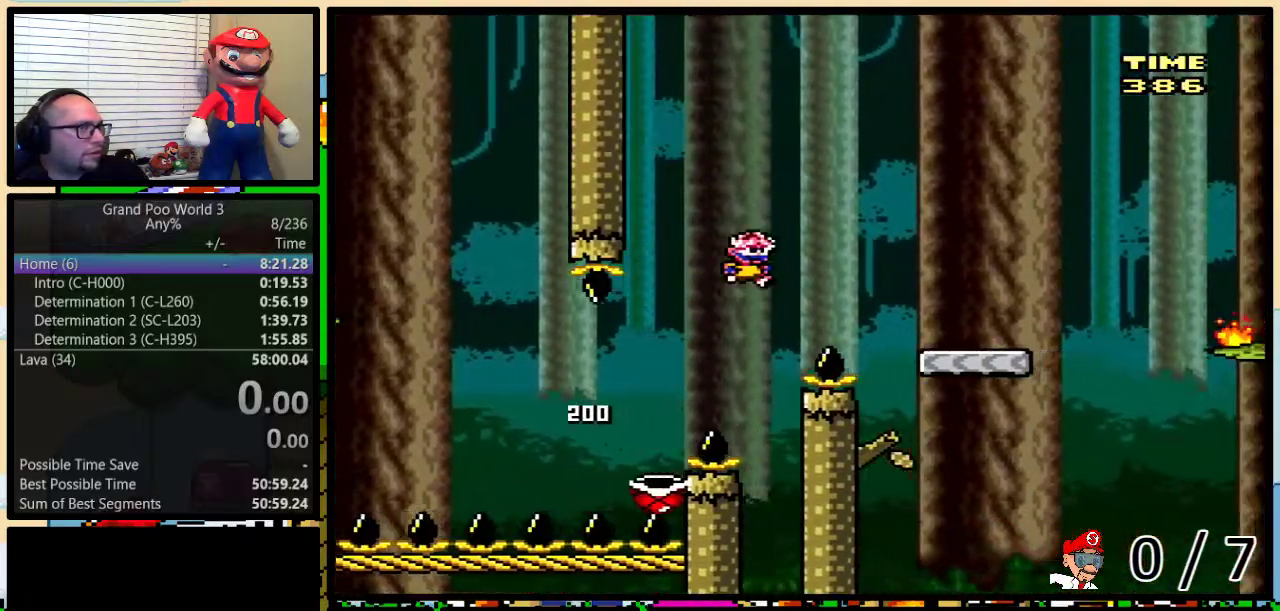
{"buttons": ["Y", "DPAD_RIGHT"], "events": [[100, "B", "up"], [134, "DPAD_UP", "down"], [451, "DPAD_UP", "up"]]}
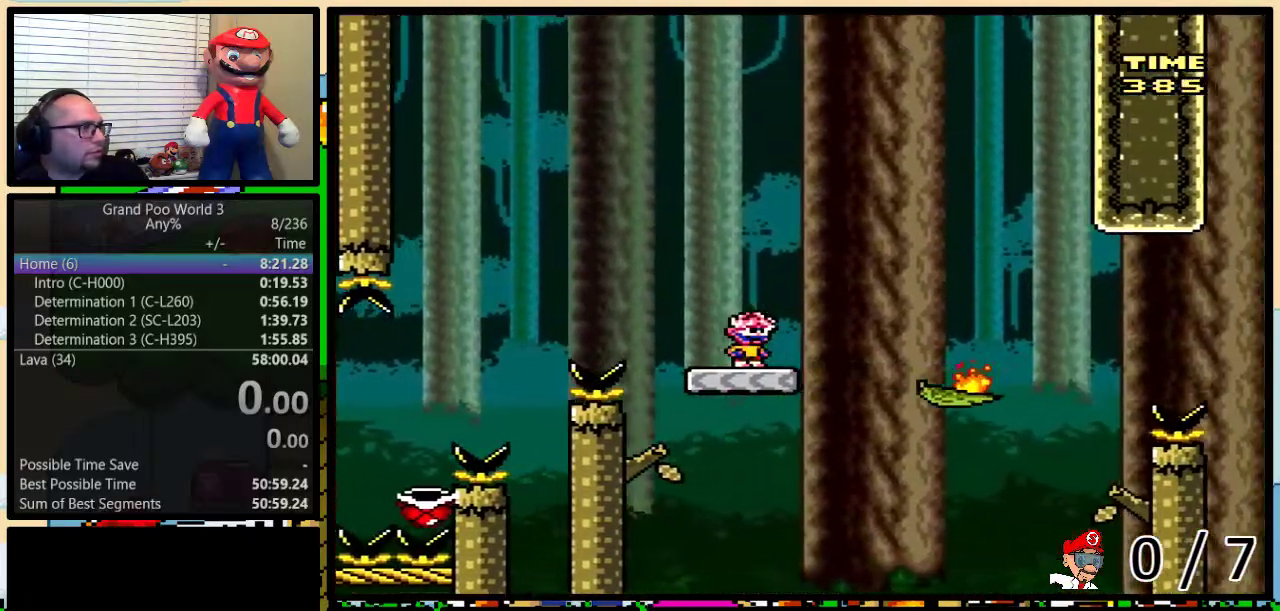
{"buttons": ["A", "Y", "DPAD_UP", "DPAD_RIGHT"], "events": [[83, "A", "down"], [100, "DPAD_LEFT", "down"], [100, "DPAD_RIGHT", "up"], [133, "A", "up"], [200, "DPAD_LEFT", "up"], [200, "DPAD_RIGHT", "down"], [467, "A", "down"], [467, "DPAD_UP", "down"]]}
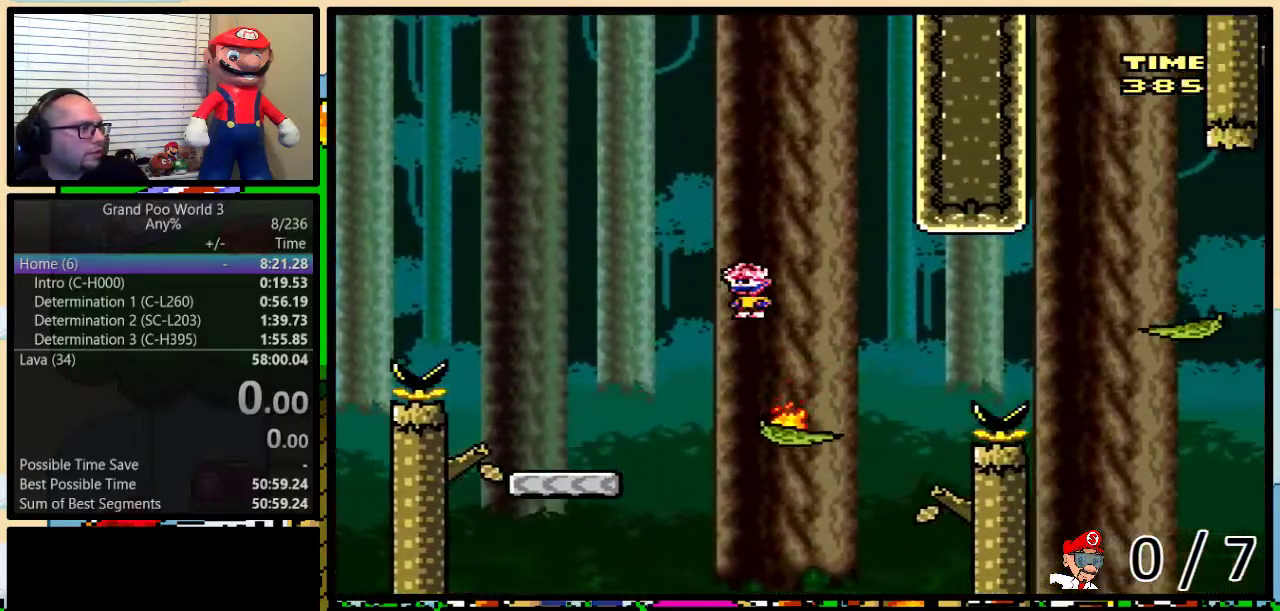
{"buttons": ["A", "Y", "DPAD_UP", "DPAD_RIGHT"], "events": [[167, "A", "up"], [200, "DPAD_UP", "up"], [334, "A", "down"], [367, "DPAD_UP", "down"]]}
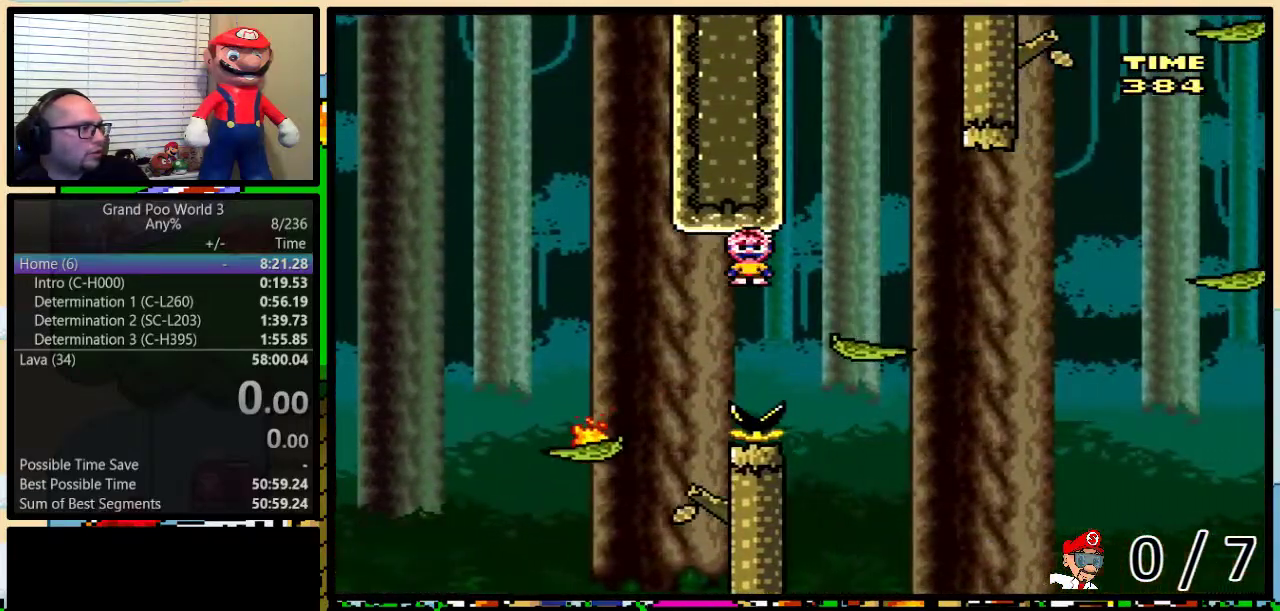
{"buttons": ["Y", "DPAD_UP", "DPAD_RIGHT"], "events": [[83, "A", "up"], [383, "A", "down"], [433, "A", "up"]]}
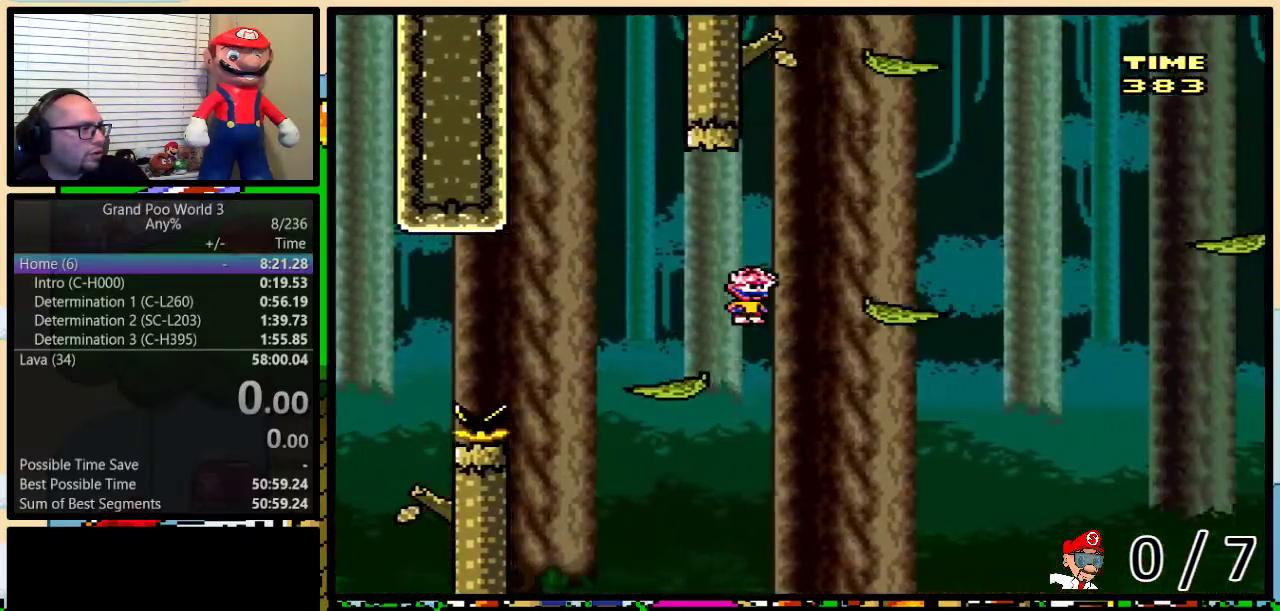
{"buttons": ["Y", "DPAD_UP", "DPAD_RIGHT"], "events": []}
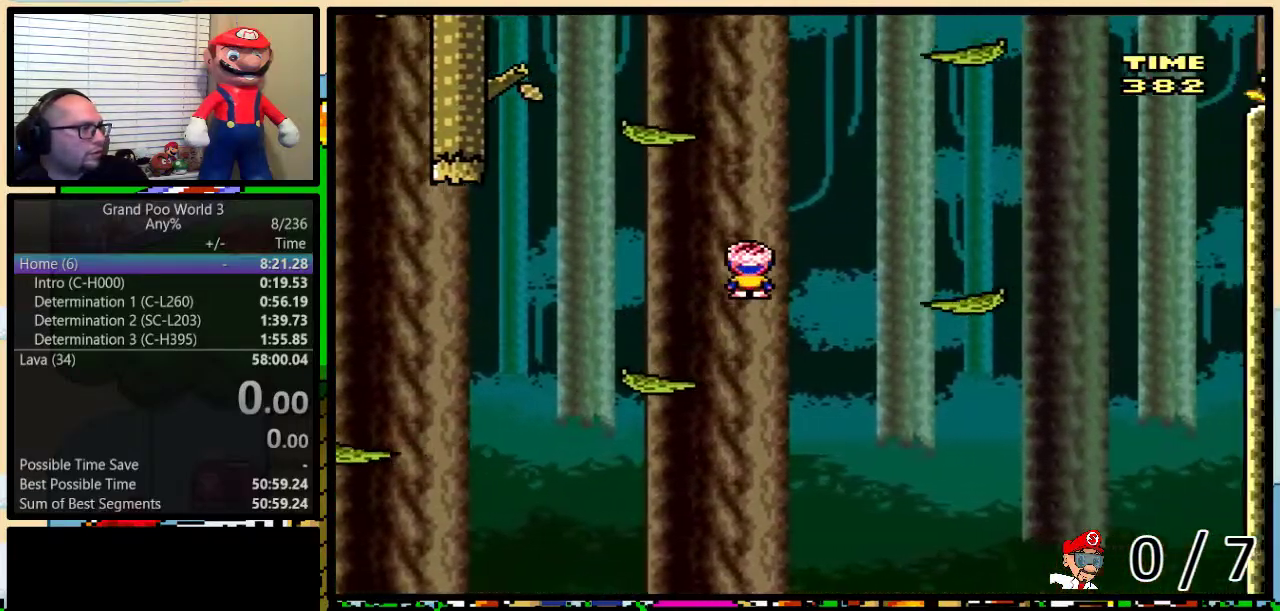
{"buttons": ["B", "Y", "DPAD_UP", "DPAD_LEFT"], "events": [[300, "B", "down"], [300, "DPAD_RIGHT", "up"], [333, "DPAD_LEFT", "down"], [333, "DPAD_UP", "up"], [483, "DPAD_UP", "down"]]}
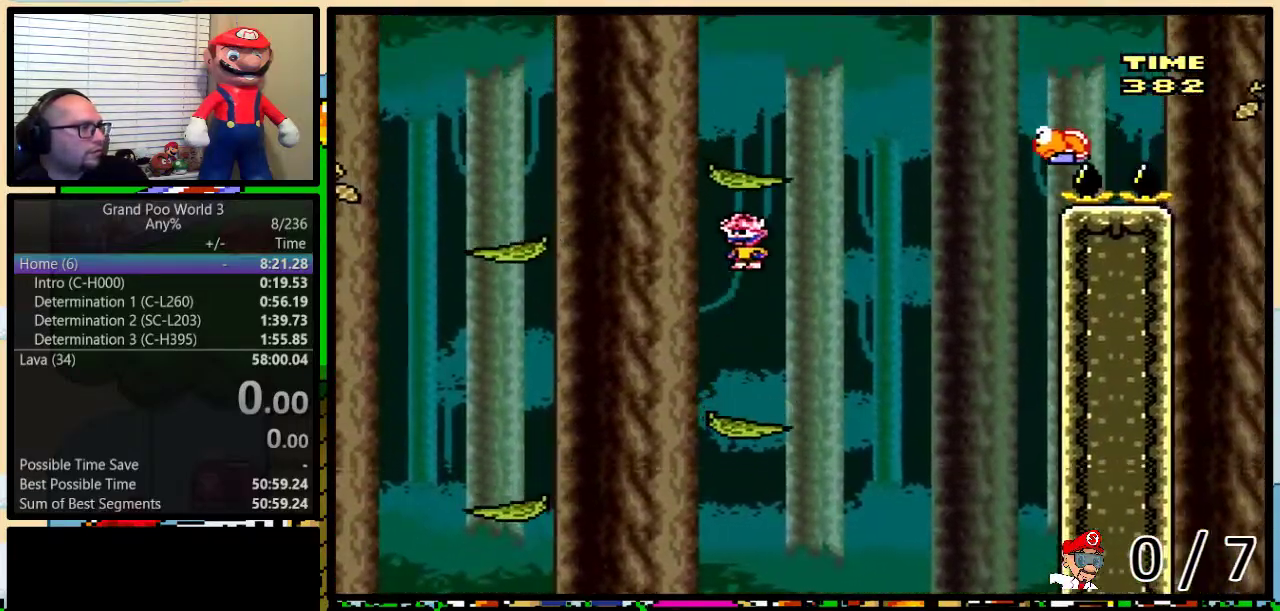
{"buttons": ["B", "Y", "DPAD_UP", "DPAD_RIGHT"]}
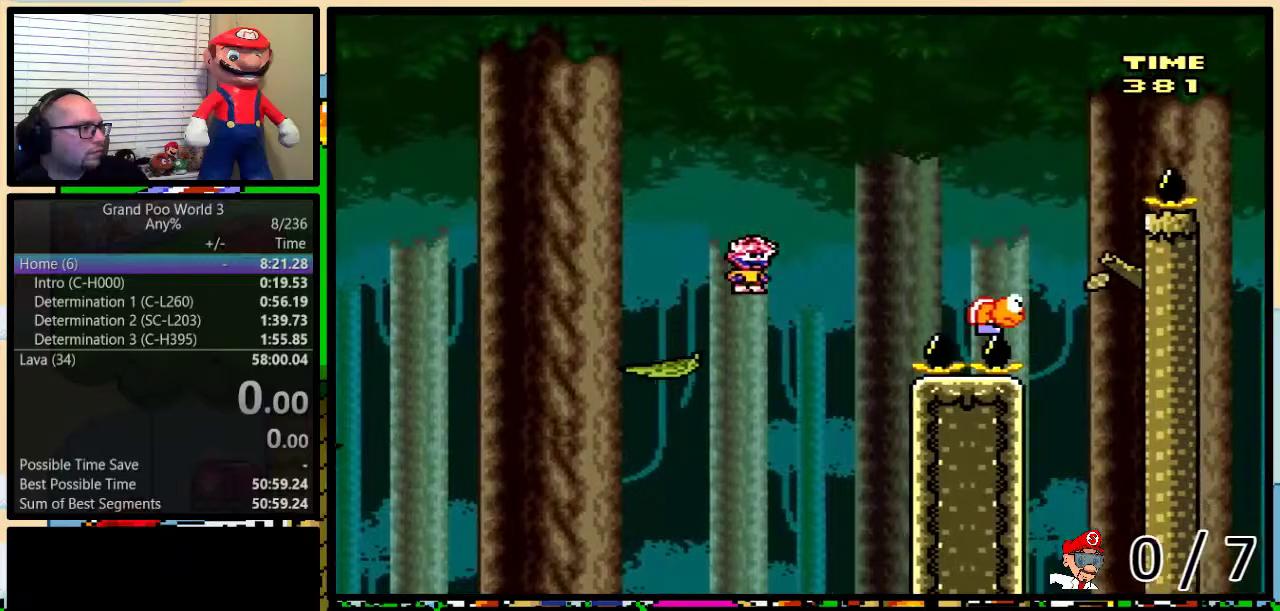
{"buttons": ["B", "Y", "DPAD_UP", "DPAD_RIGHT"], "events": [[16, "B", "up"], [367, "B", "down"]]}
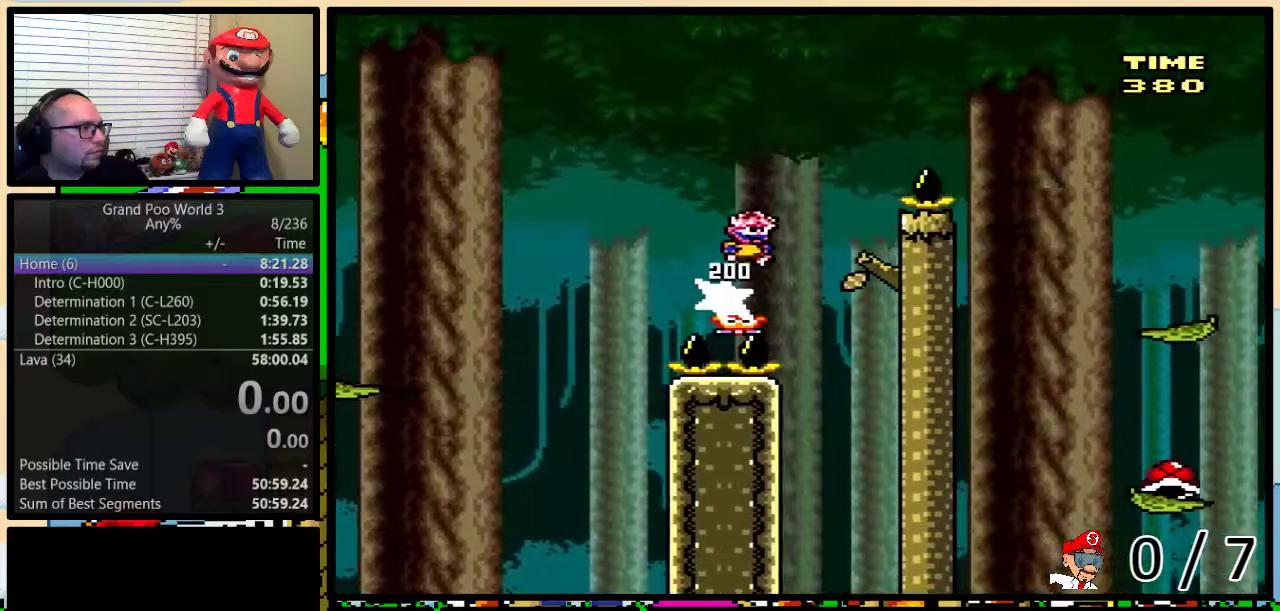
{"buttons": ["Y", "DPAD_LEFT"], "events": [[401, "DPAD_UP", "up"], [417, "B", "up"], [417, "DPAD_RIGHT", "up"], [467, "DPAD_LEFT", "down"]]}
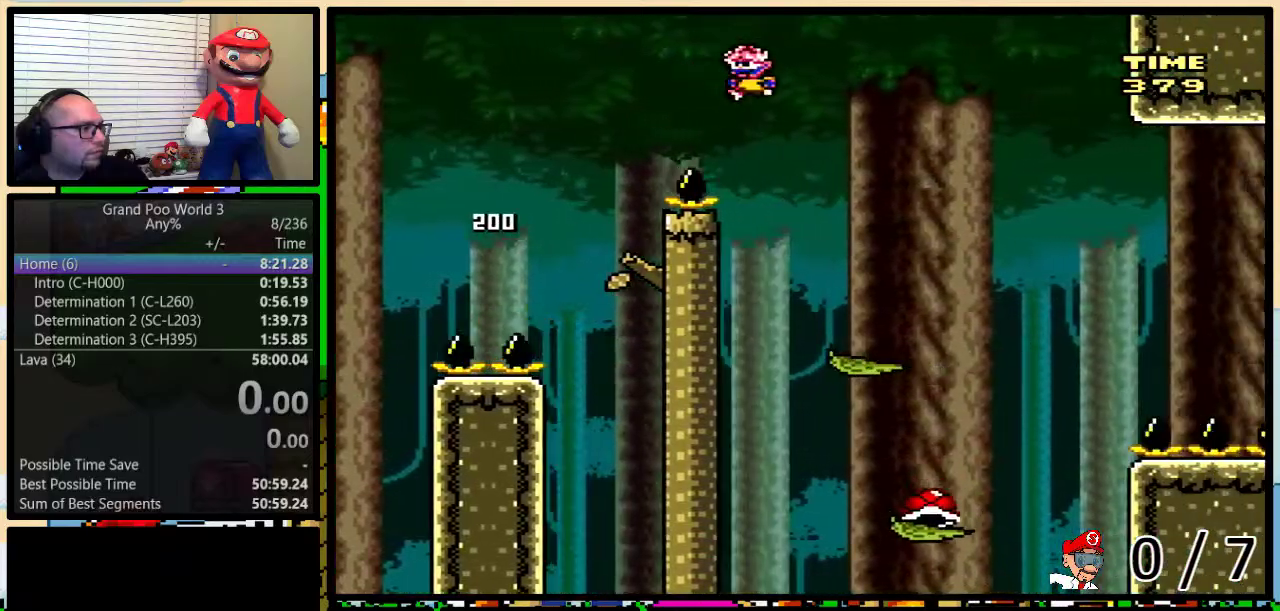
{"buttons": ["B", "Y"], "events": [[83, "DPAD_UP", "down"], [116, "DPAD_LEFT", "up"], [116, "DPAD_RIGHT", "down"], [150, "B", "down"], [150, "DPAD_UP", "up"], [433, "DPAD_RIGHT", "up"]]}
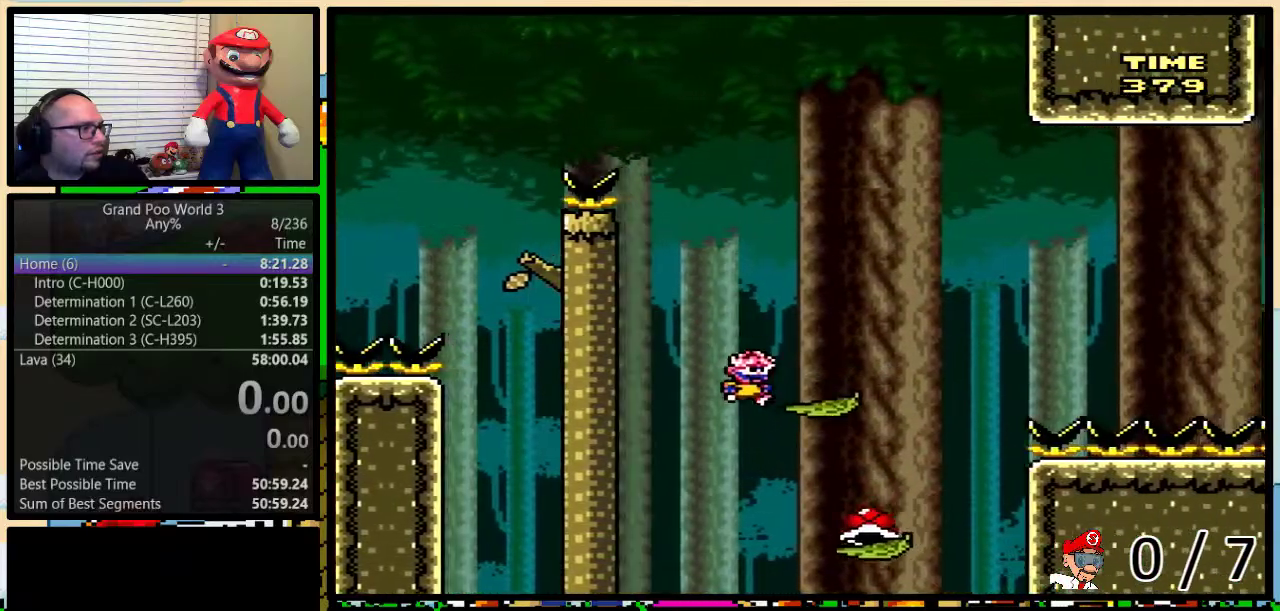
{"buttons": ["B", "Y"], "events": [[67, "B", "up"], [100, "DPAD_RIGHT", "down"], [284, "B", "down"], [350, "DPAD_RIGHT", "up"]]}
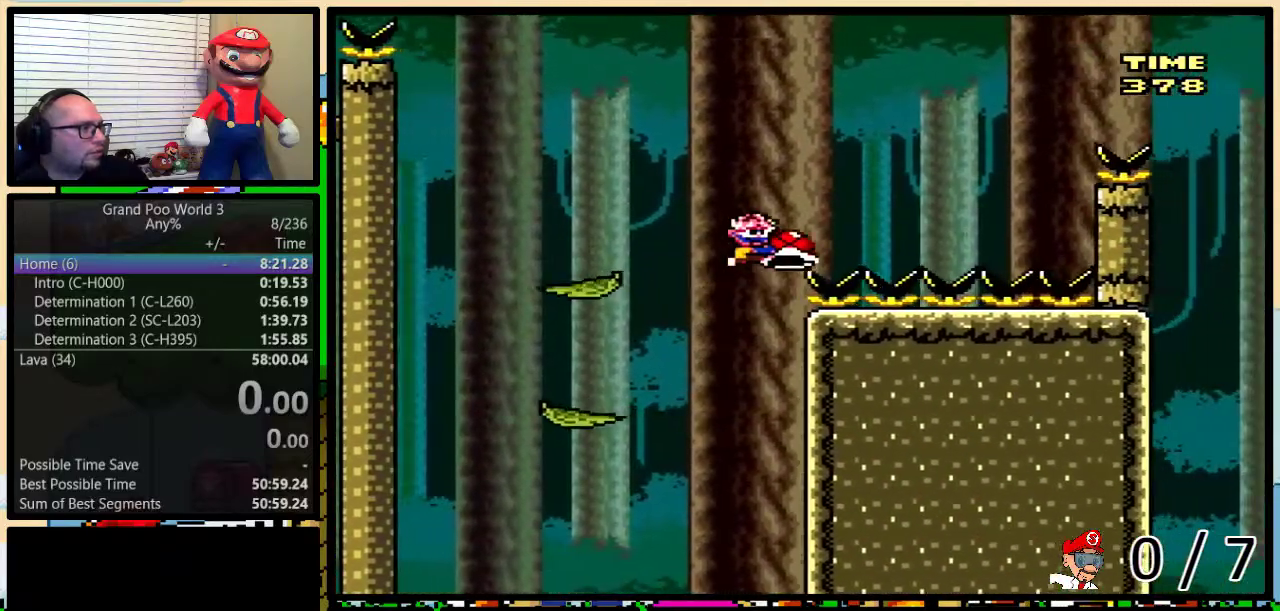
{"buttons": ["B", "Y"], "events": [[100, "Y", "up"], [183, "Y", "down"]]}
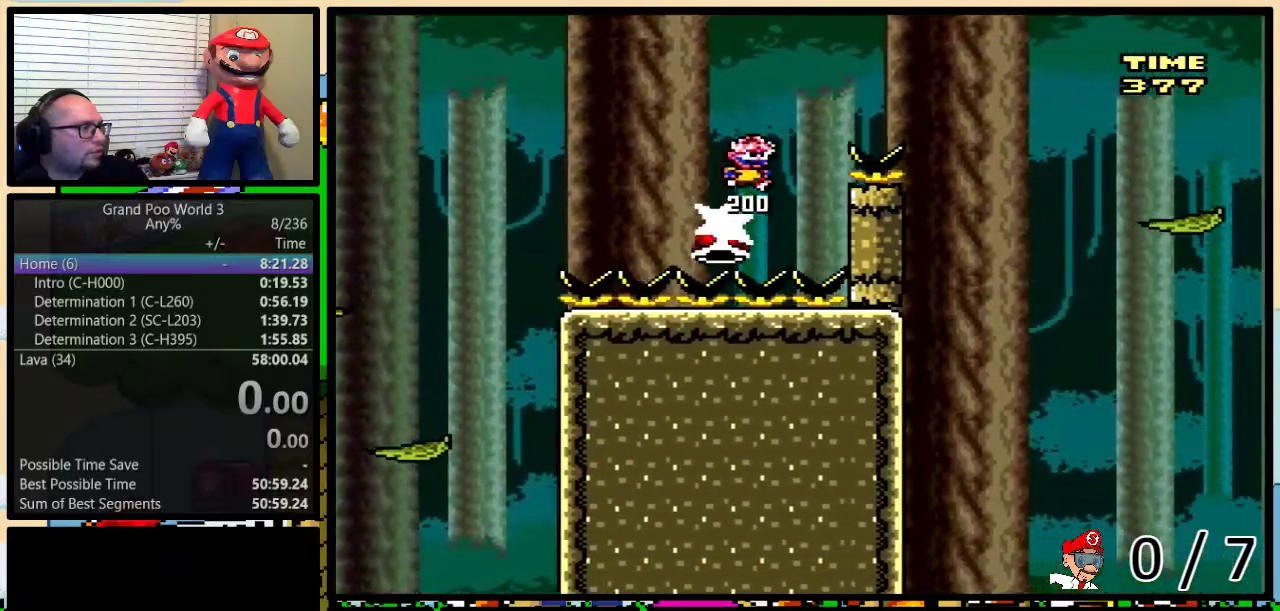
{"buttons": ["Y"], "events": [[117, "B", "up"]]}
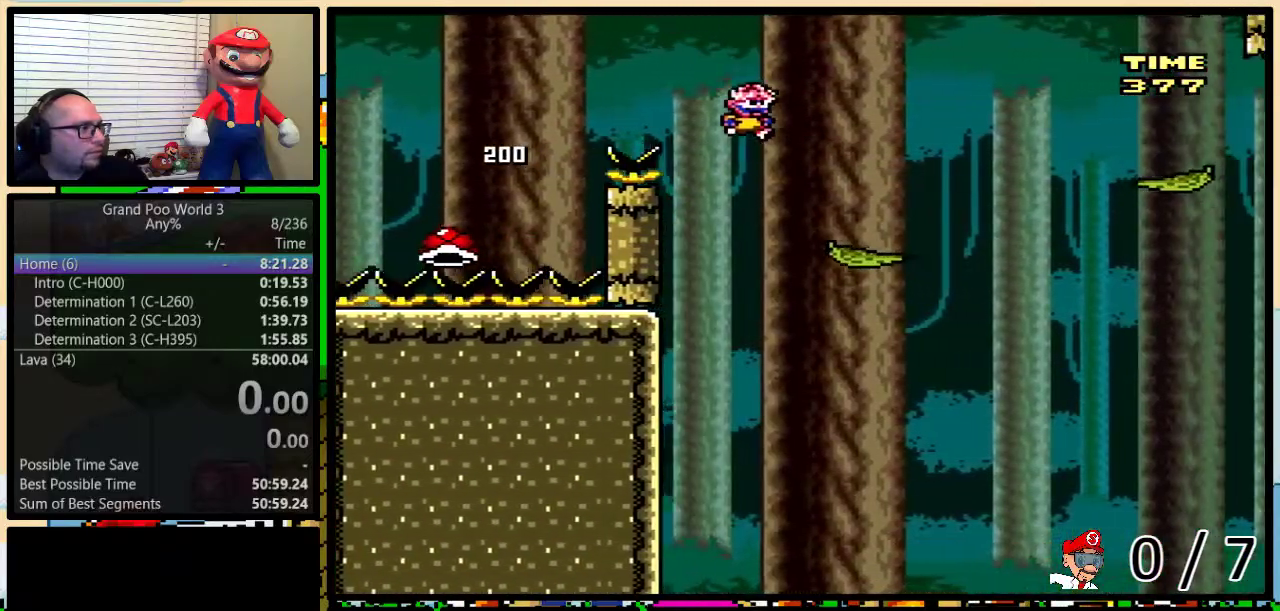
{"buttons": ["Y"], "events": [[217, "A", "down"], [317, "A", "up"]]}
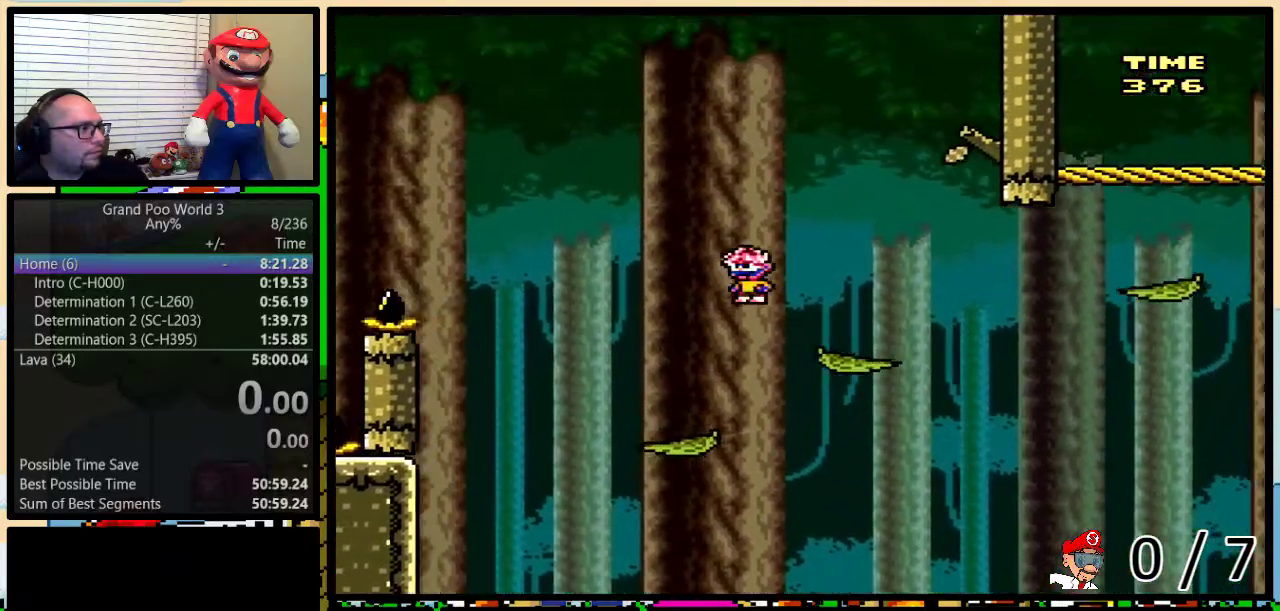
{"buttons": ["Y"], "events": [[200, "A", "down"], [300, "A", "up"]]}
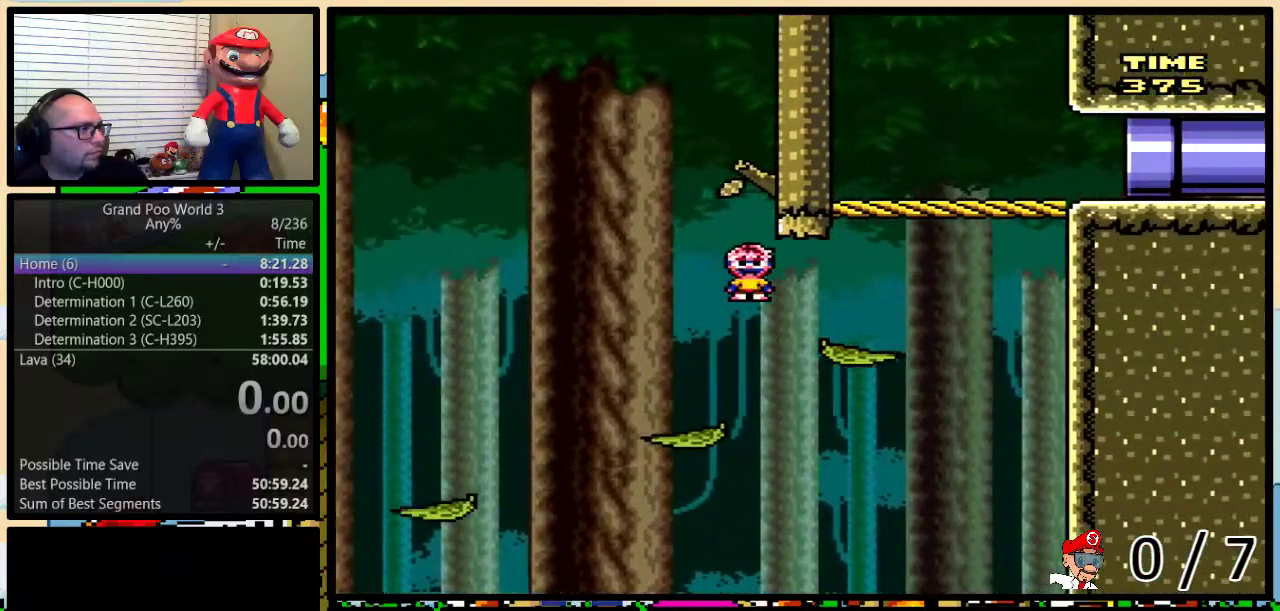
{"buttons": ["B", "Y"], "events": [[200, "B", "down"]]}
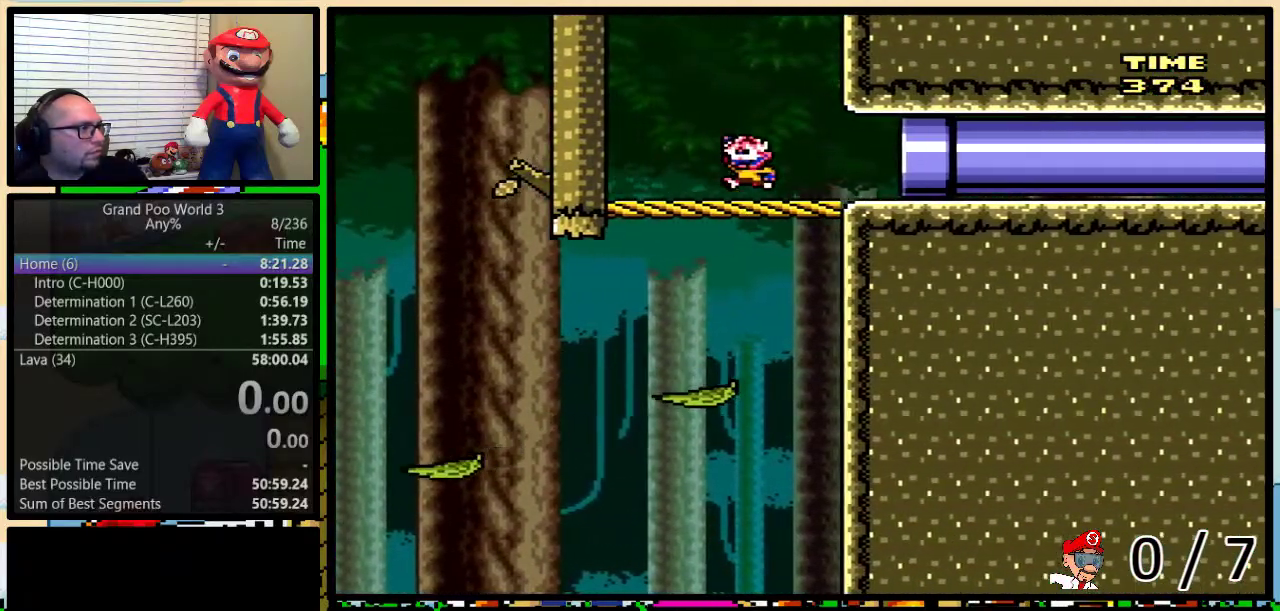
{"buttons": [], "events": [[67, "B", "up"], [284, "DPAD_RIGHT", "down"], [367, "DPAD_RIGHT", "up"], [367, "Y", "up"]]}